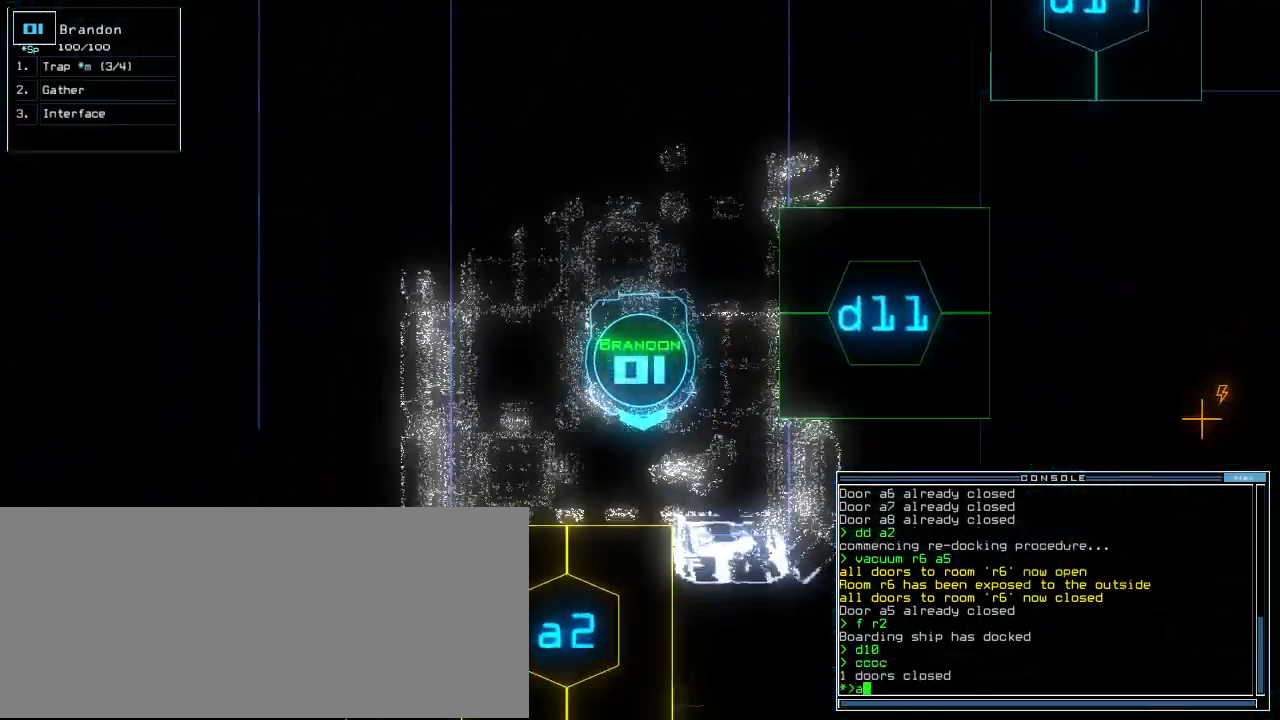
Gameplay with keyboard; each line is a JSON object with the keys held at the frame after it. "events" lists presses ("down") and releases ("up") of ".", "0", "1", "2", "3", "4", "5", "6", "7", "8", "9", "a", "b", "backspace", "c", "caps_lock", "comma", "ctrl_l", "ctrl_r", "d", "down", "e", "equals", "escape", "f", "f12", "g", "h", "i", "j", "k", "l", "left", "m", "minus", "n", "o", "p", "q", "quote", "r", "return", "right", "s", "semicolon", "shift_l", "shift_r", "space", "t", "tab", "tilde", "u", "up", "v", "w", "x", "y" and "z" between this image and that frame as [ms after this image, input, new state], when the widget could be followed in between. No other keys are recorded. Mouse input is not recorded.
{"keys": ["up"], "events": [[20, "r", "down"], [80, "a", "up"], [100, "r", "up"], [240, "up", "up"], [320, "return", "down"], [380, "return", "up"], [500, "up", "down"]]}
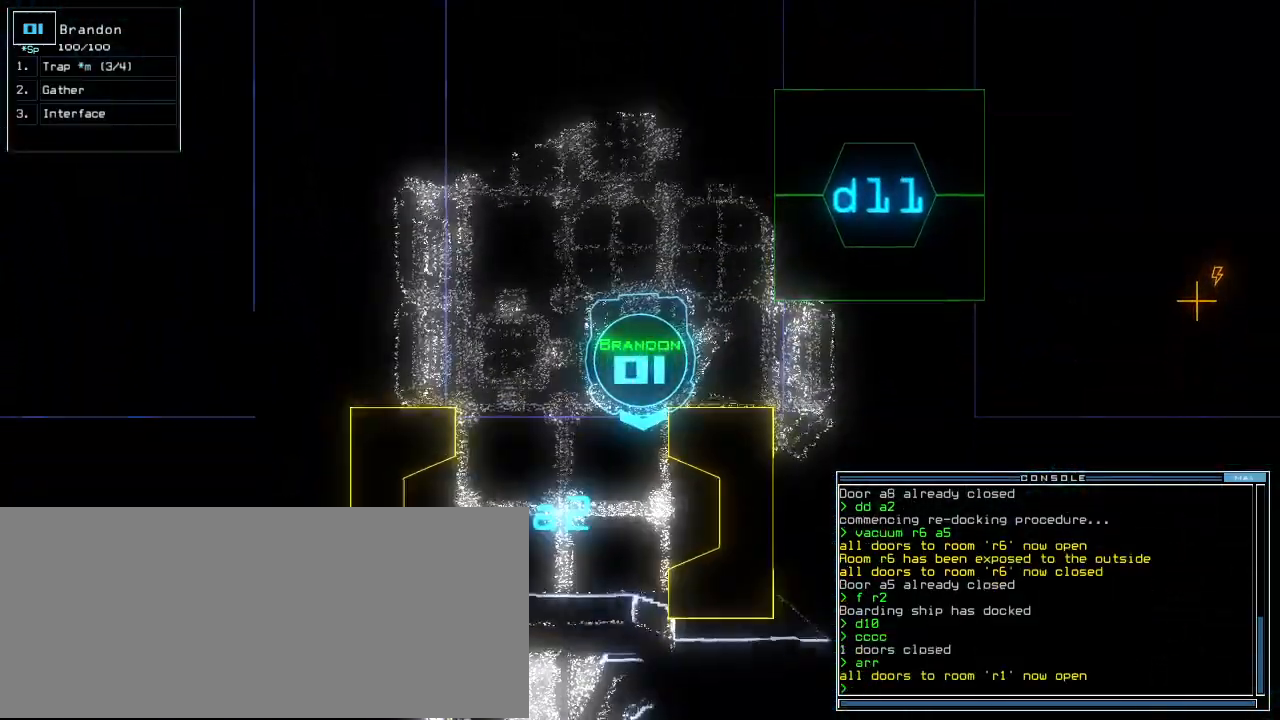
{"keys": ["left", "up"], "events": [[20, "right", "down"], [340, "right", "up"], [360, "left", "down"]]}
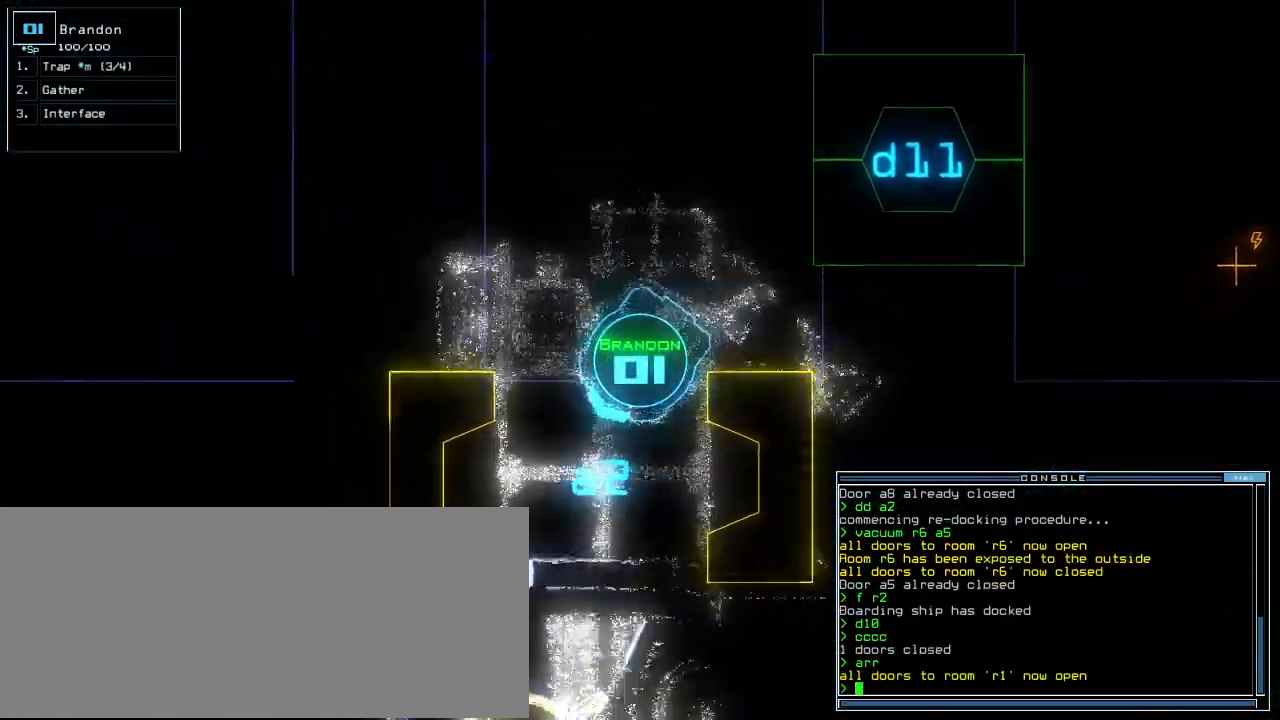
{"keys": ["r", "up"], "events": [[20, "left", "up"], [140, "left", "down"], [240, "left", "up"], [280, "left", "down"], [380, "left", "up"], [500, "r", "down"]]}
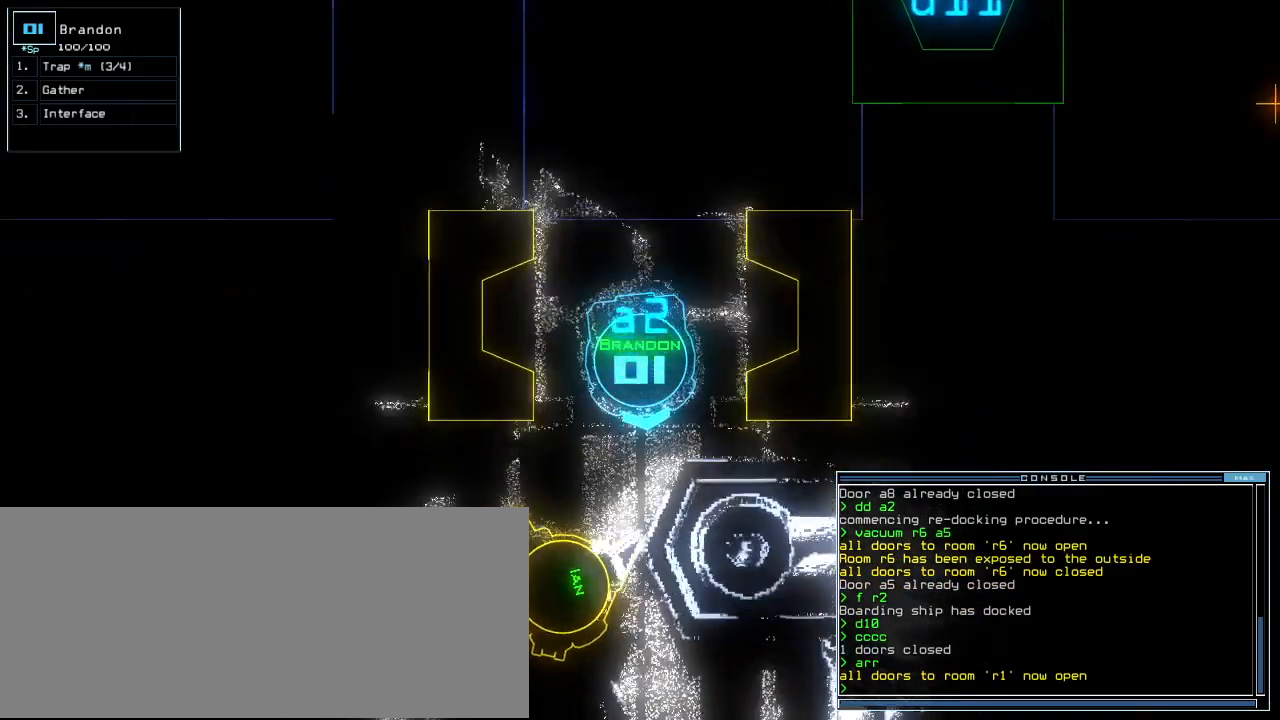
{"keys": ["return", "up"]}
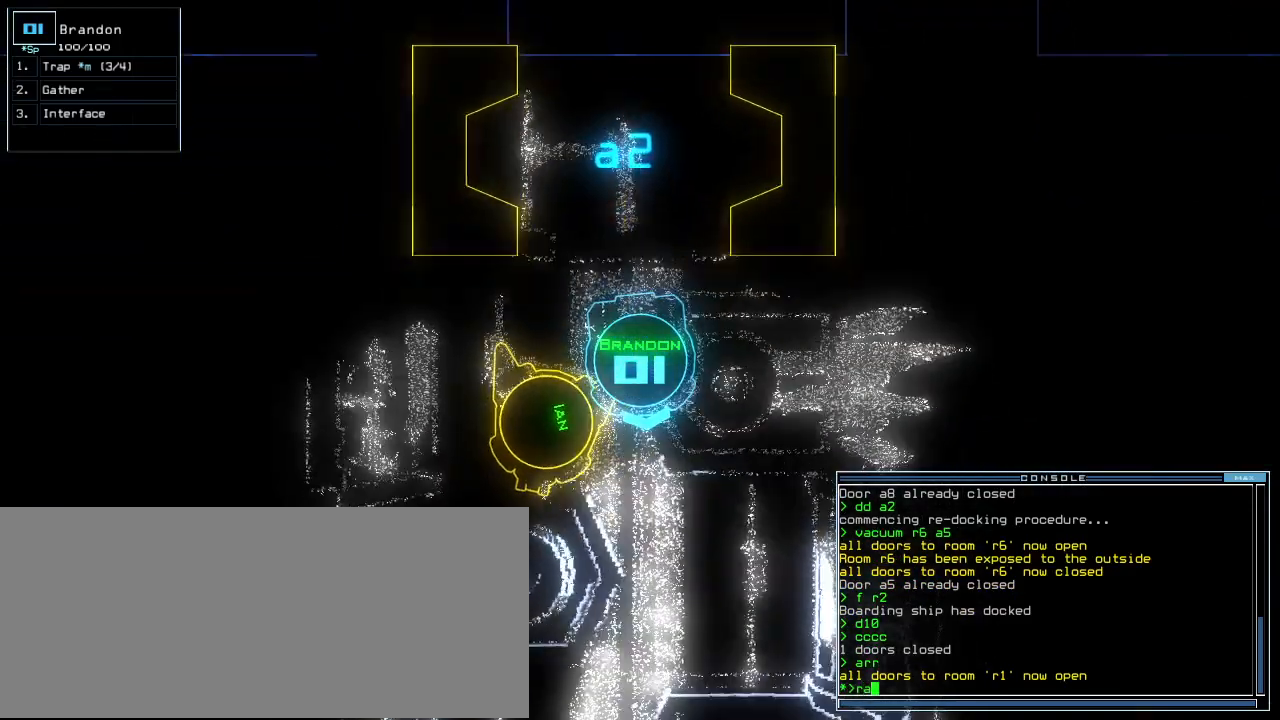
{"keys": ["space"], "events": [[20, "up", "up"], [60, "return", "up"], [100, "space", "down"], [200, "space", "up"], [280, "d", "down"], [320, "d", "up"], [380, "d", "down"], [480, "space", "down"], [500, "d", "up"]]}
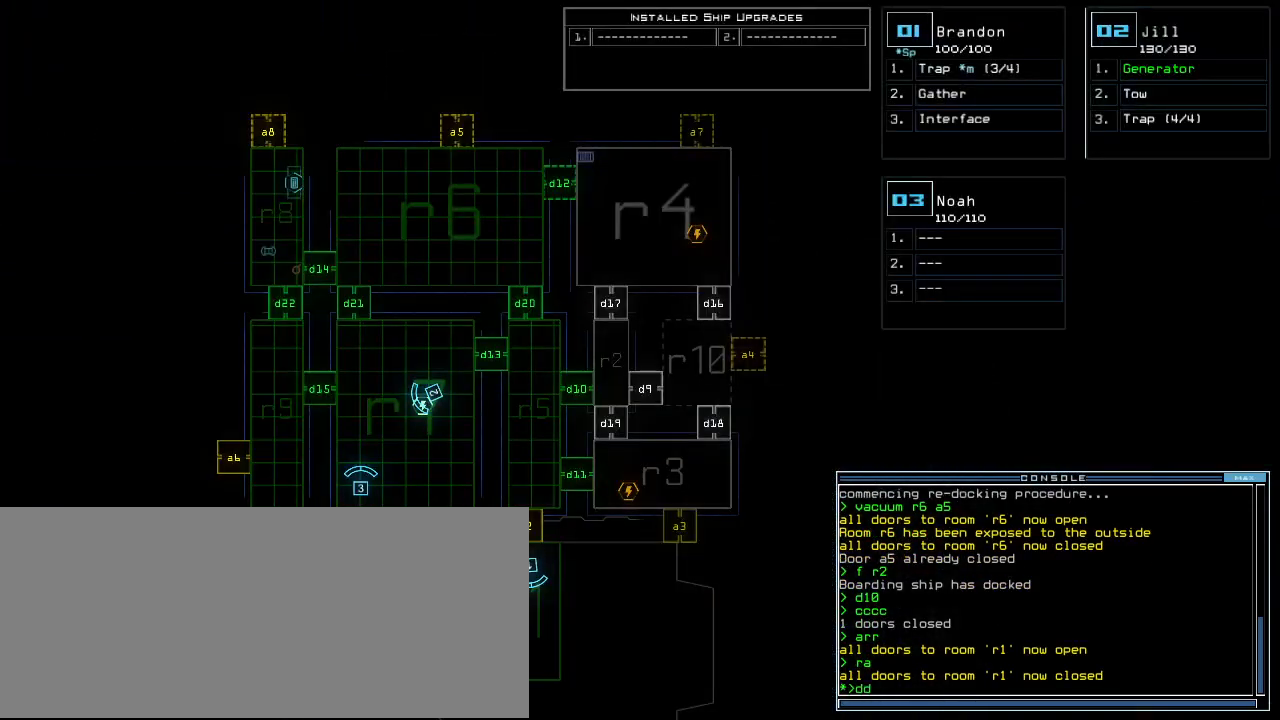
{"keys": [], "events": [[40, "a", "down"], [120, "space", "up"], [240, "a", "up"]]}
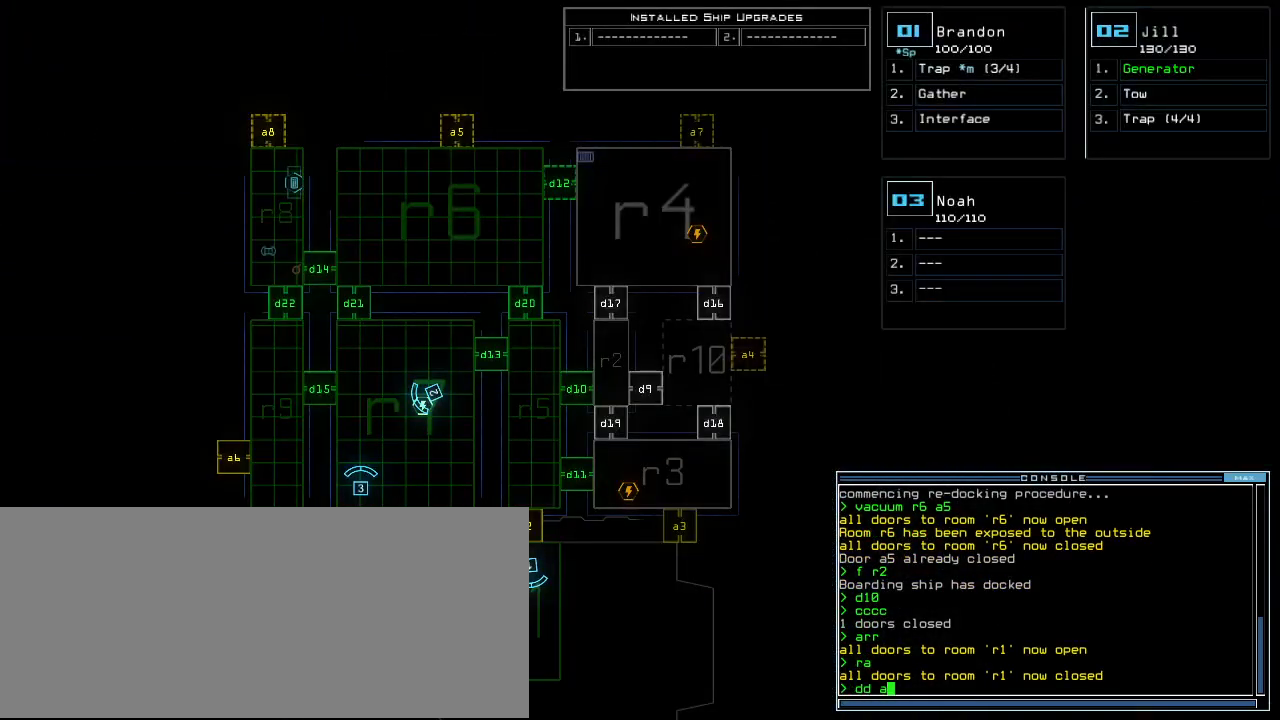
{"keys": ["4", "return"], "events": [[380, "4", "down"], [460, "return", "down"]]}
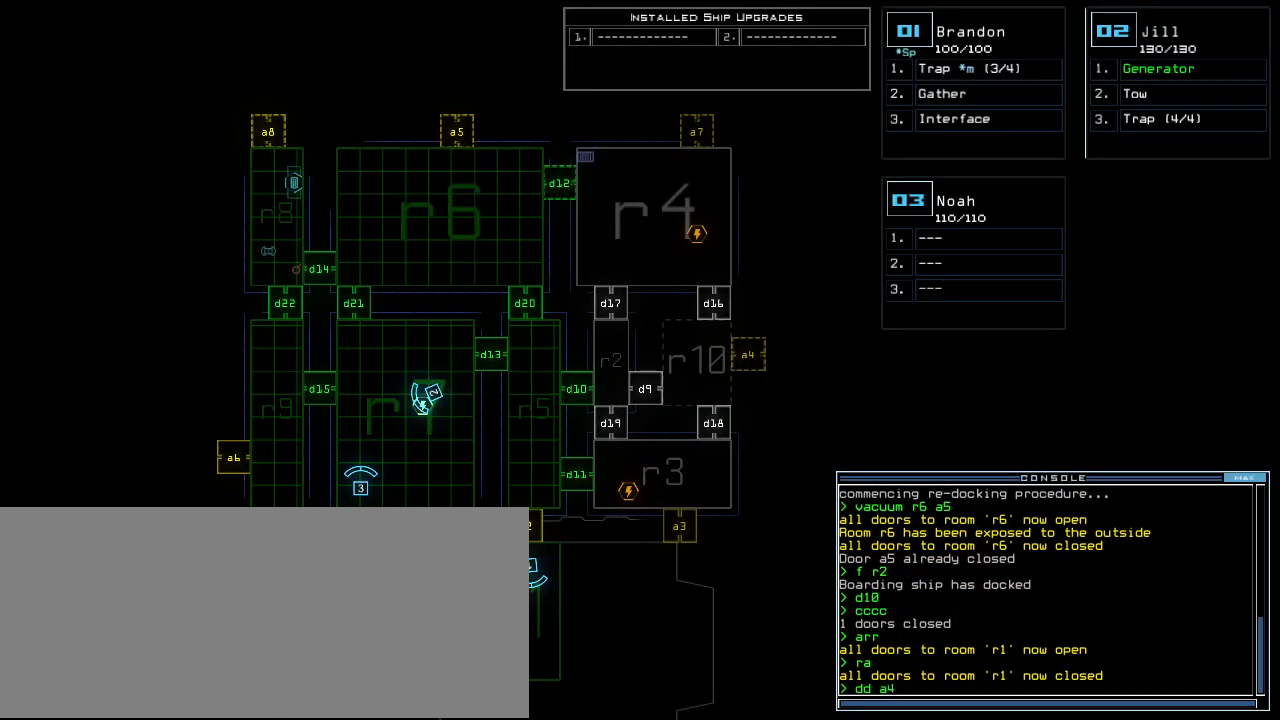
{"keys": [], "events": [[20, "4", "up"], [20, "return", "up"]]}
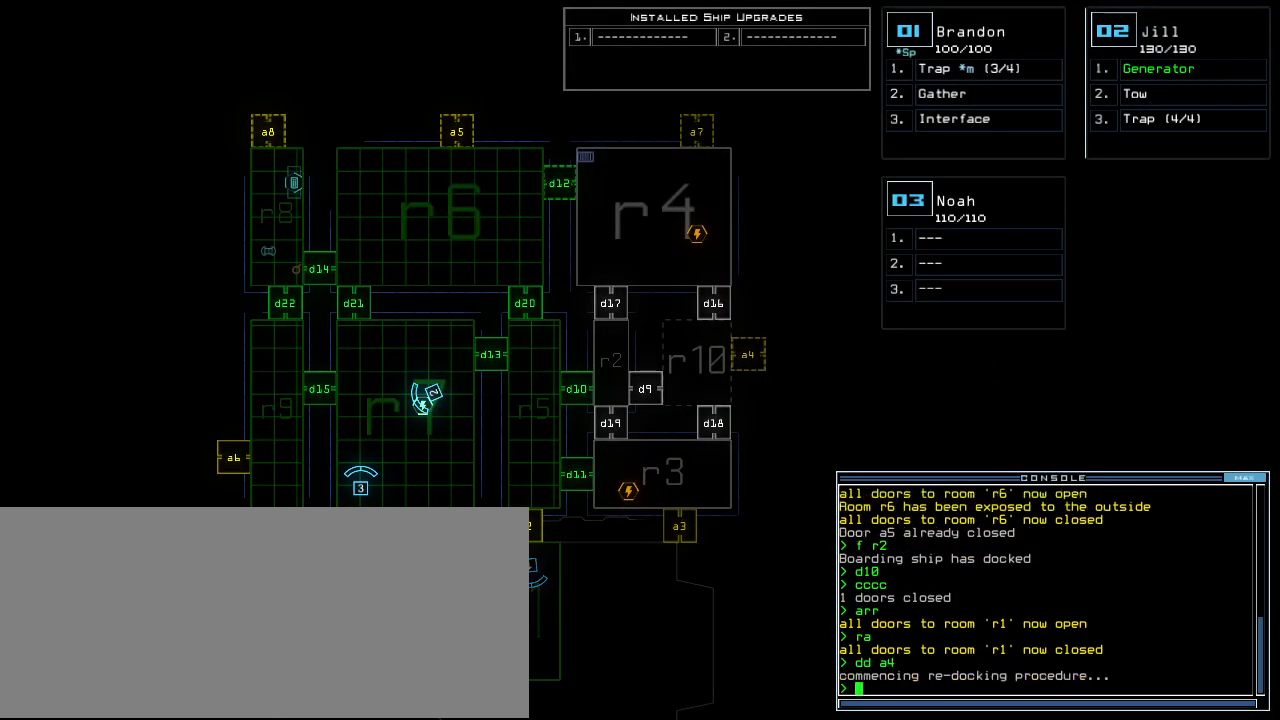
{"keys": [], "events": []}
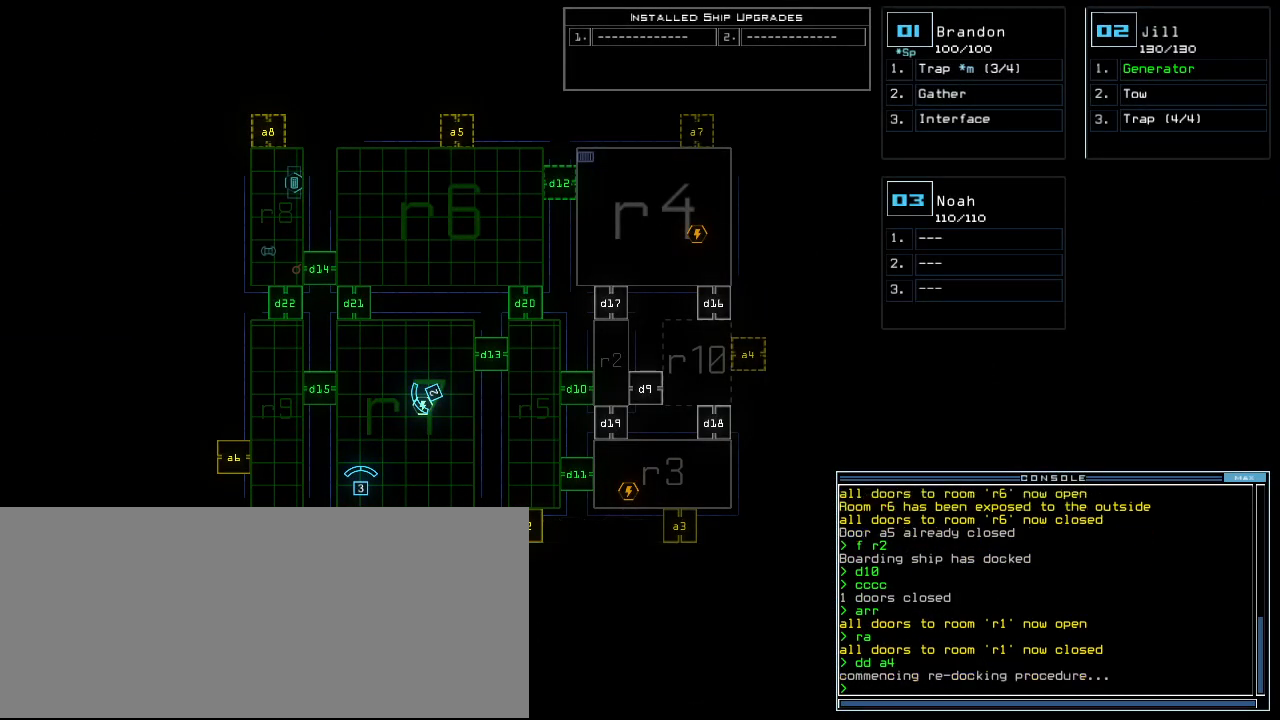
{"keys": [], "events": []}
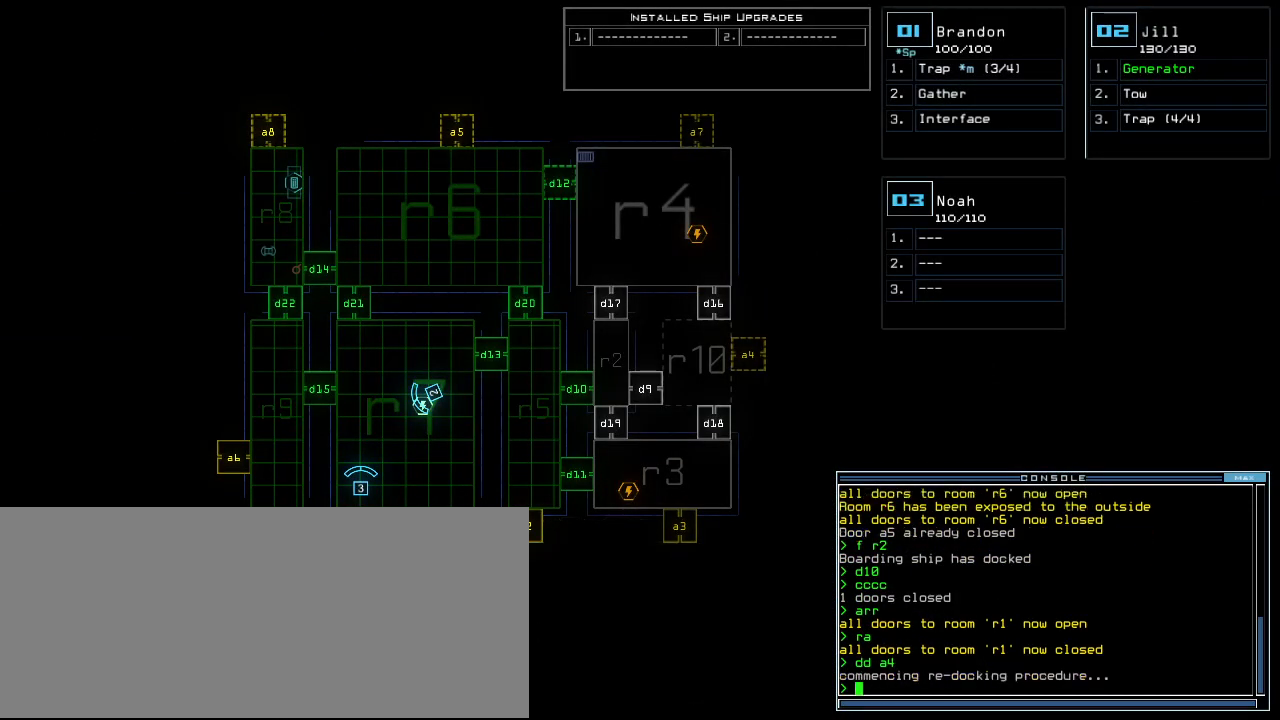
{"keys": [], "events": []}